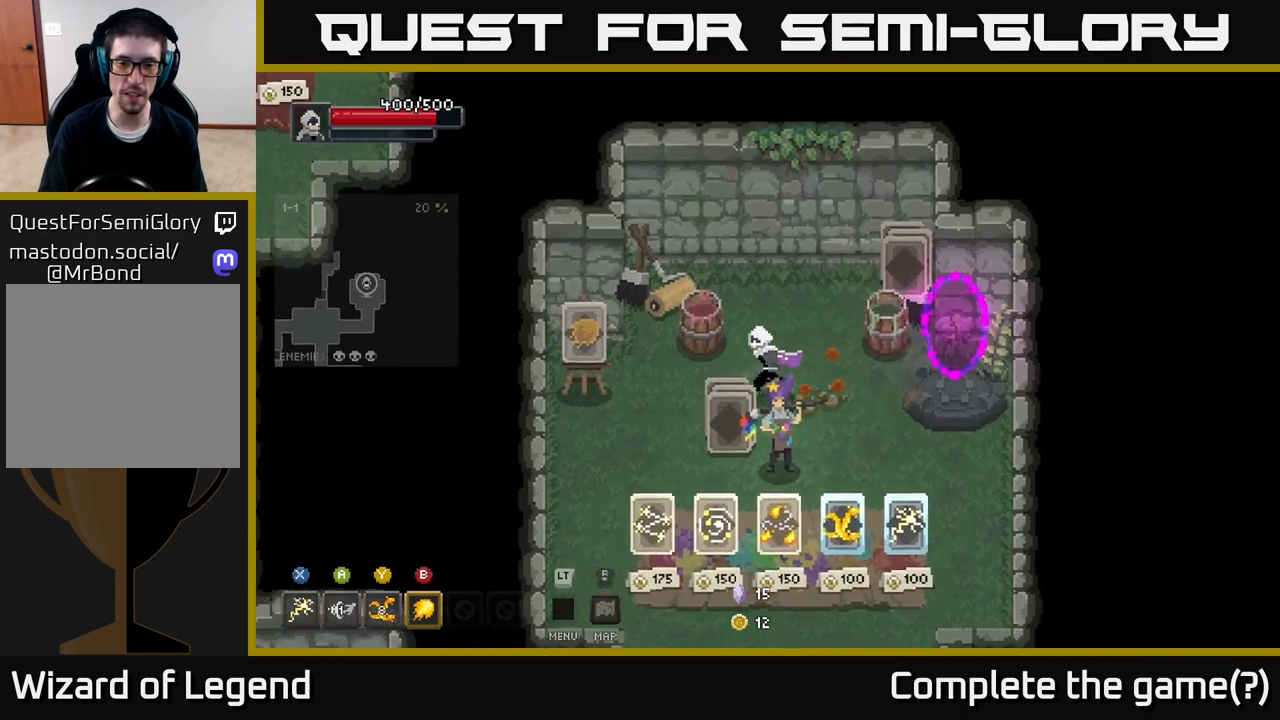
Gameplay with a controller (Xbox layout); each line is a JSON object with the inputs held at the frame after it. "events" lists button and stick changes between this image and that frame as [ms after this image, input, new state], when the widget could be followed in between.
{"buttons": [], "left_stick": "down", "right_stick": "center", "events": [[100, "left_stick", "down-left"], [383, "left_stick", "down"]]}
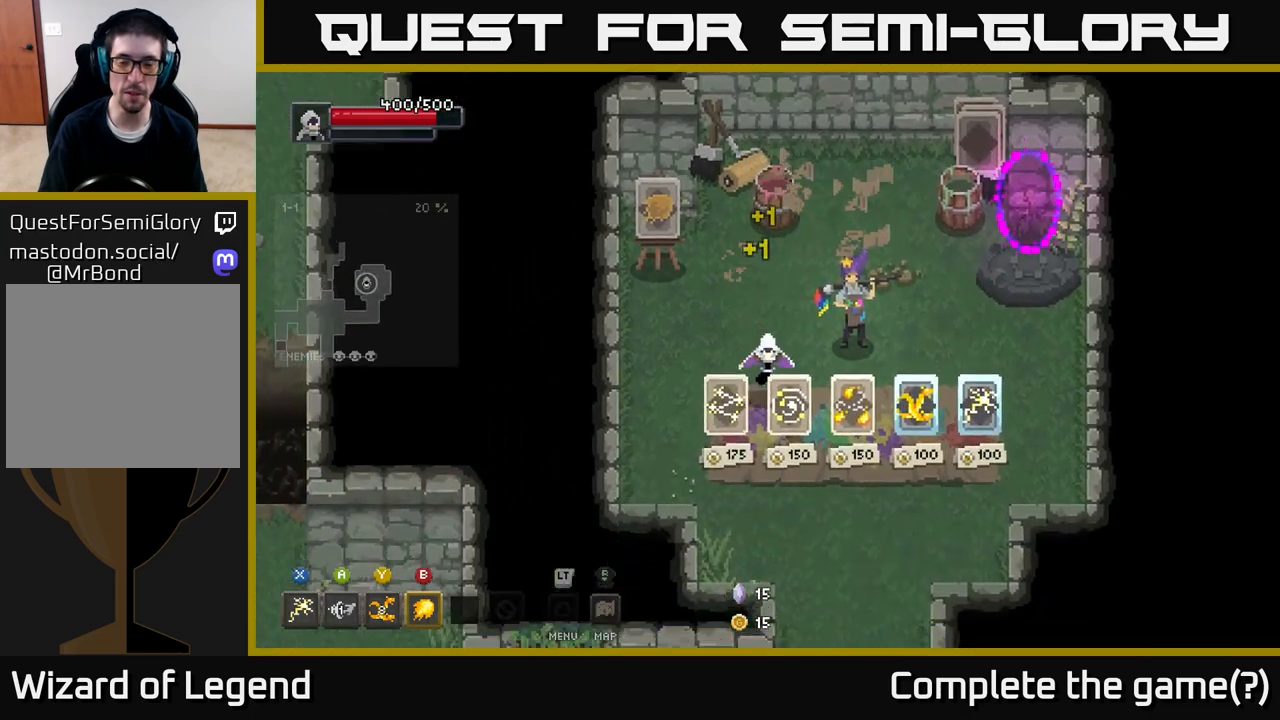
{"buttons": [], "left_stick": "down-right", "right_stick": "center", "events": [[383, "left_stick", "down-right"]]}
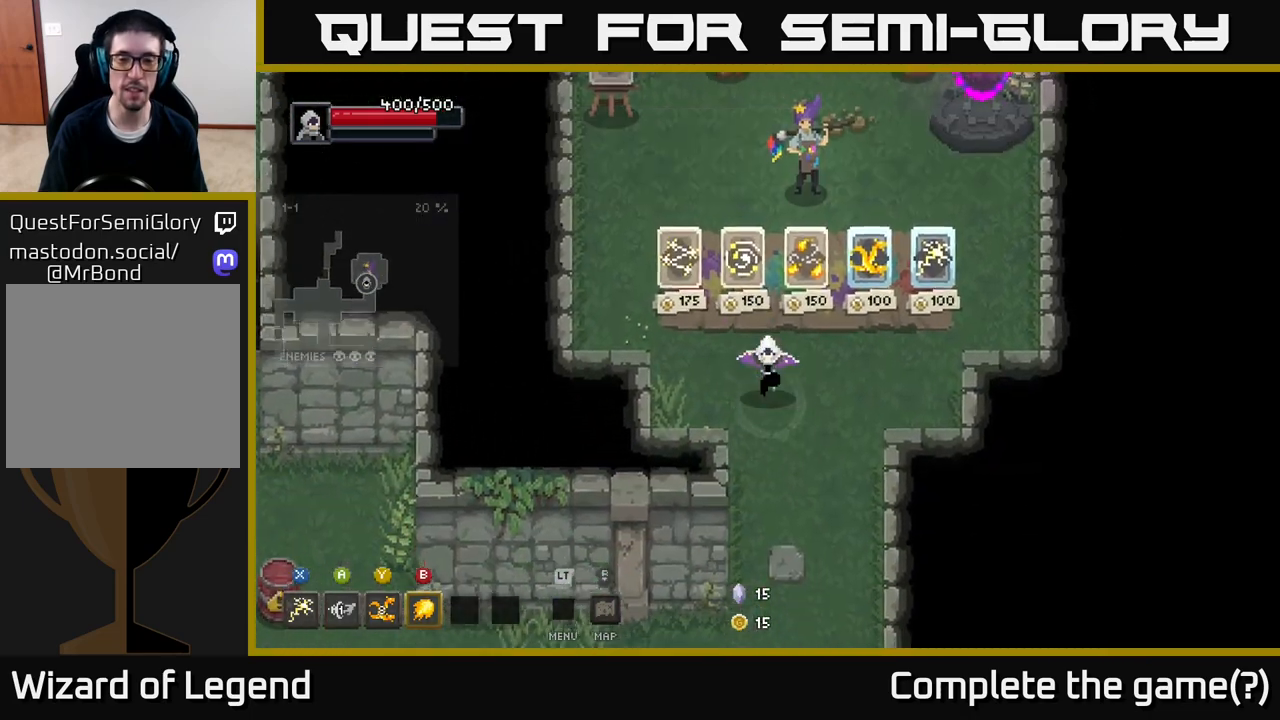
{"buttons": [], "left_stick": "down", "right_stick": "center", "events": [[50, "left_stick", "down"]]}
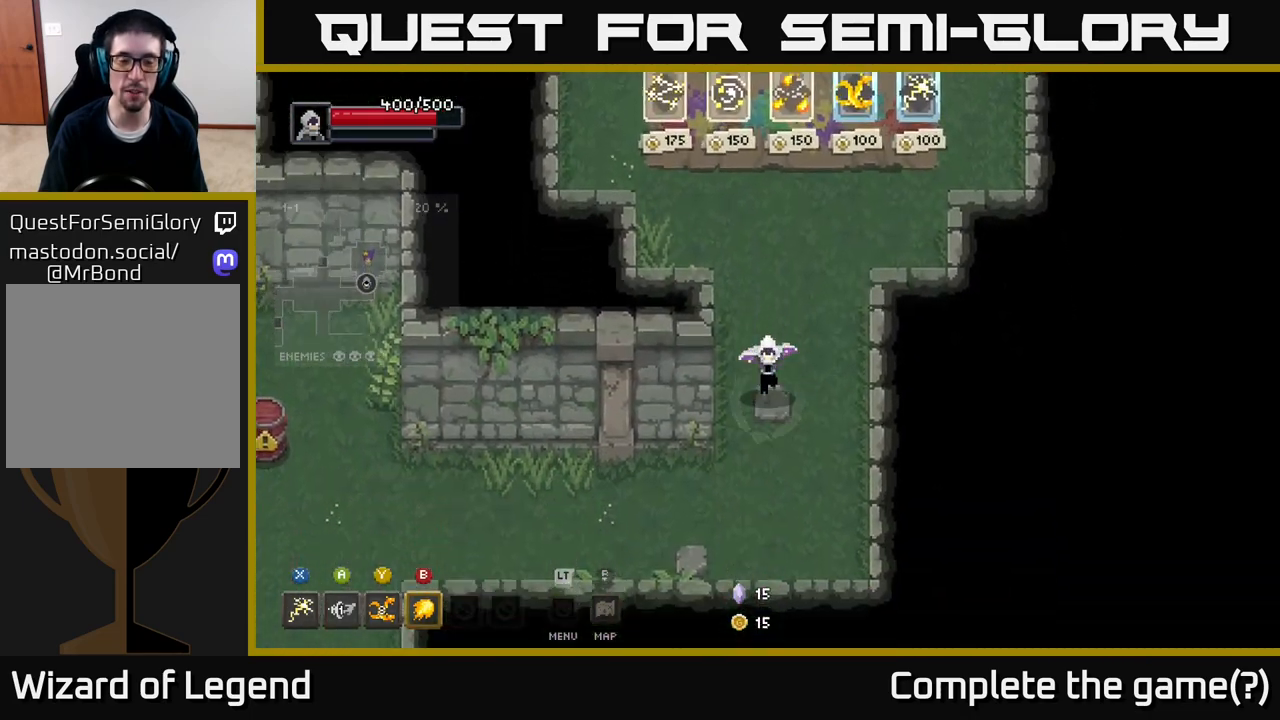
{"buttons": [], "left_stick": "left", "right_stick": "center", "events": [[100, "left_stick", "down-left"], [483, "left_stick", "left"]]}
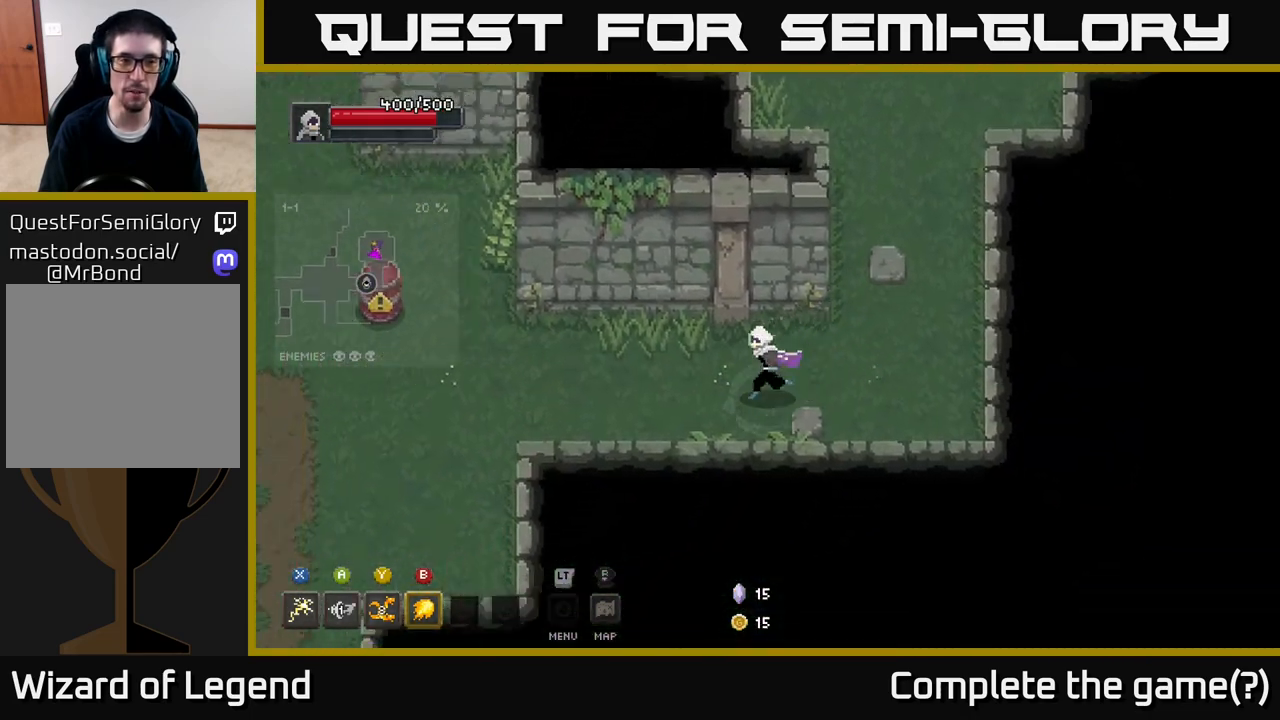
{"buttons": [], "left_stick": "left", "right_stick": "center", "events": []}
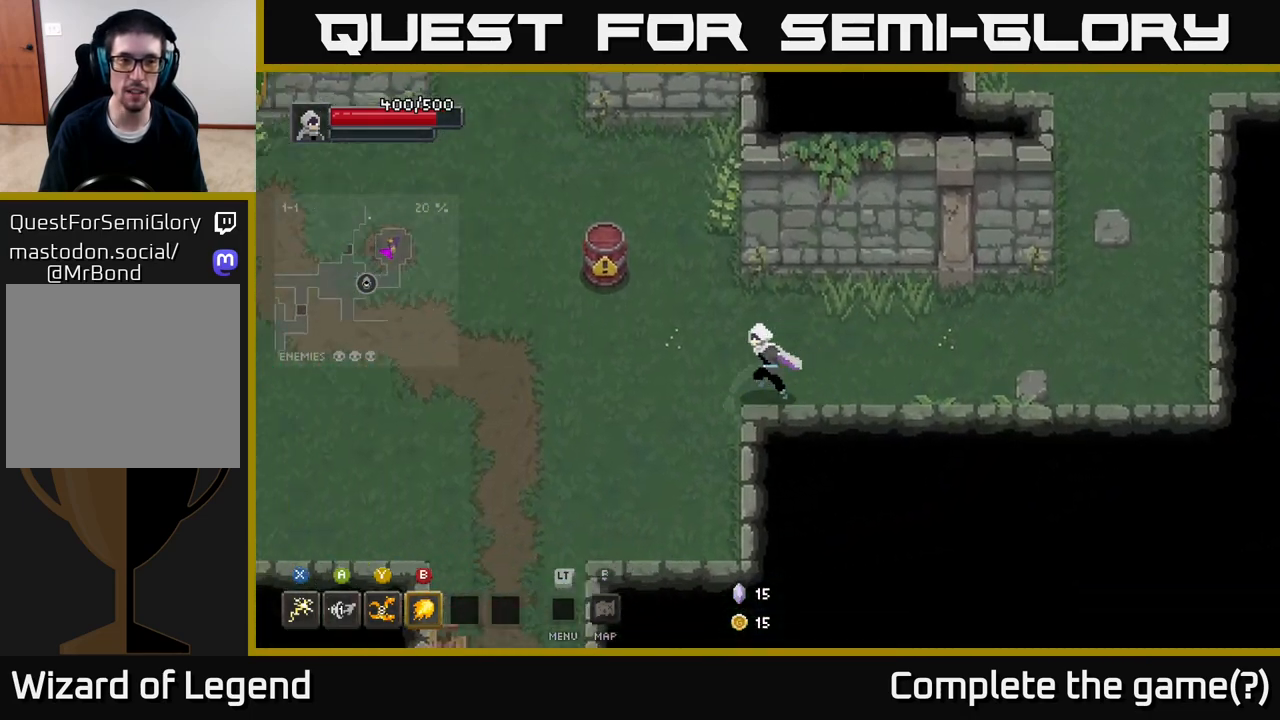
{"buttons": [], "left_stick": "left", "right_stick": "center", "events": []}
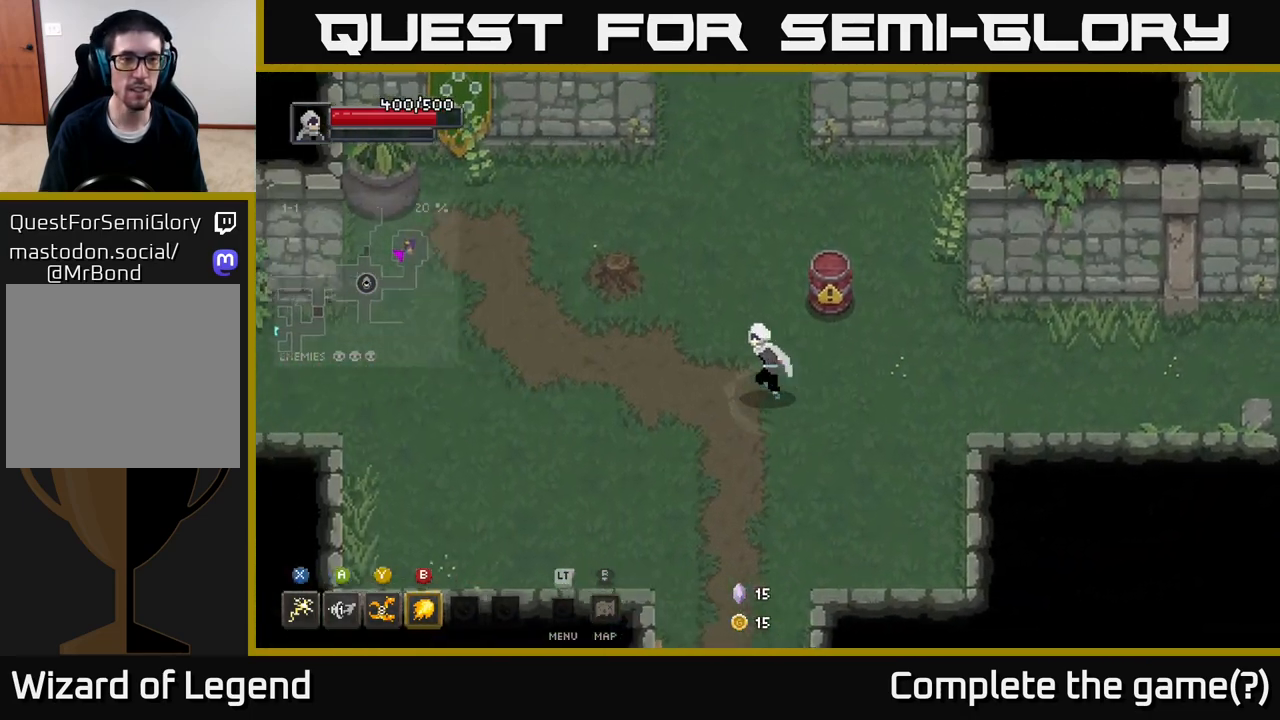
{"buttons": [], "left_stick": "up", "right_stick": "center", "events": [[67, "left_stick", "up-left"], [217, "left_stick", "up"]]}
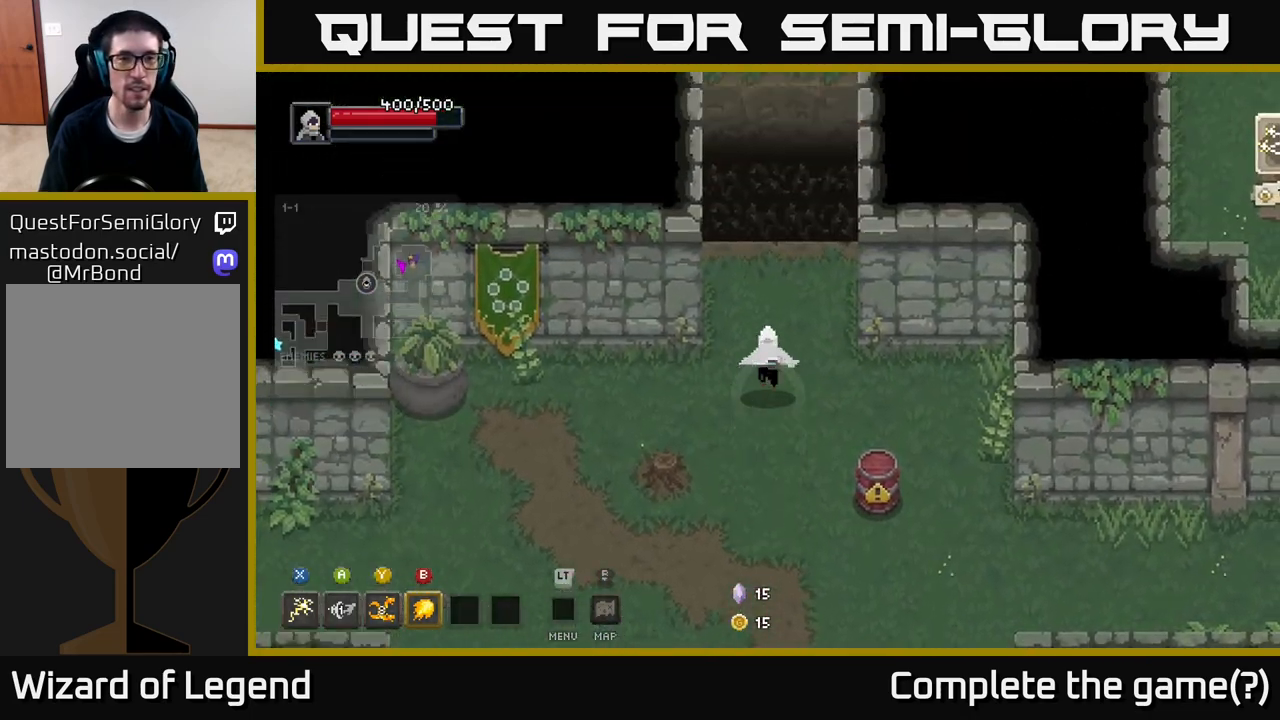
{"buttons": ["A"], "left_stick": "up", "right_stick": "center", "events": [[367, "A", "down"]]}
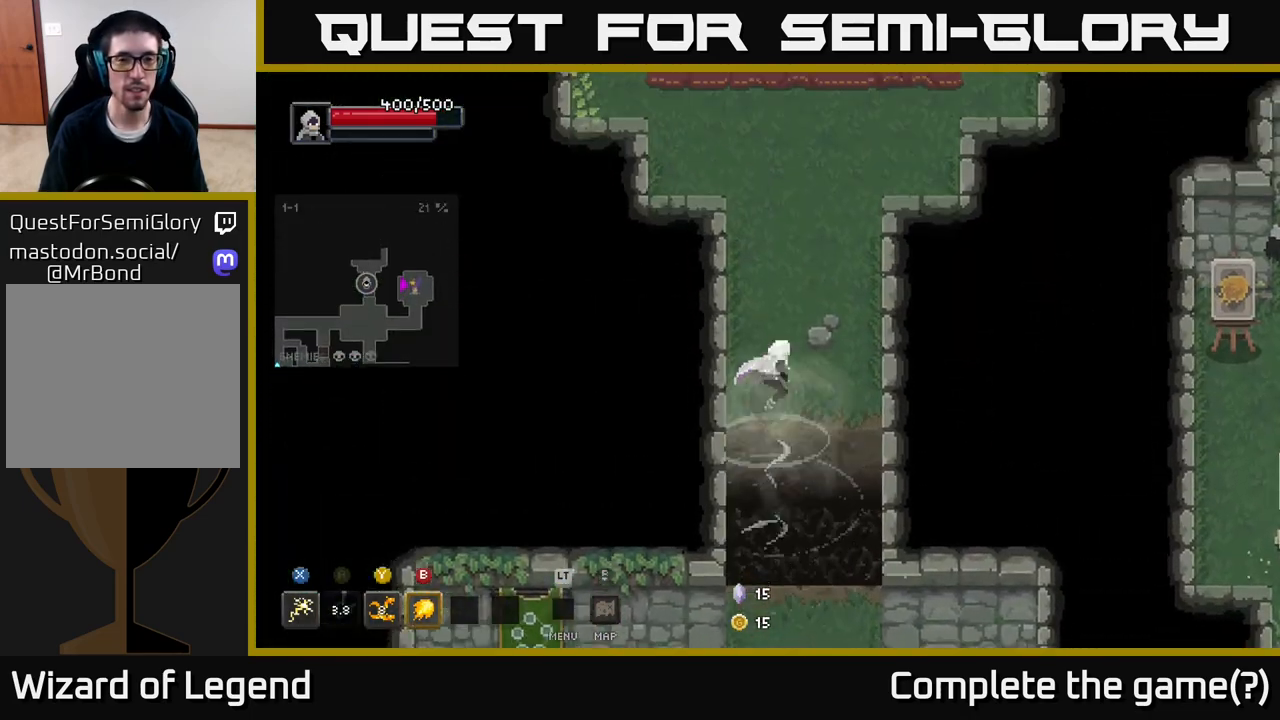
{"buttons": [], "left_stick": "up", "right_stick": "center", "events": [[33, "A", "up"], [200, "left_stick", "up-right"], [367, "left_stick", "up"]]}
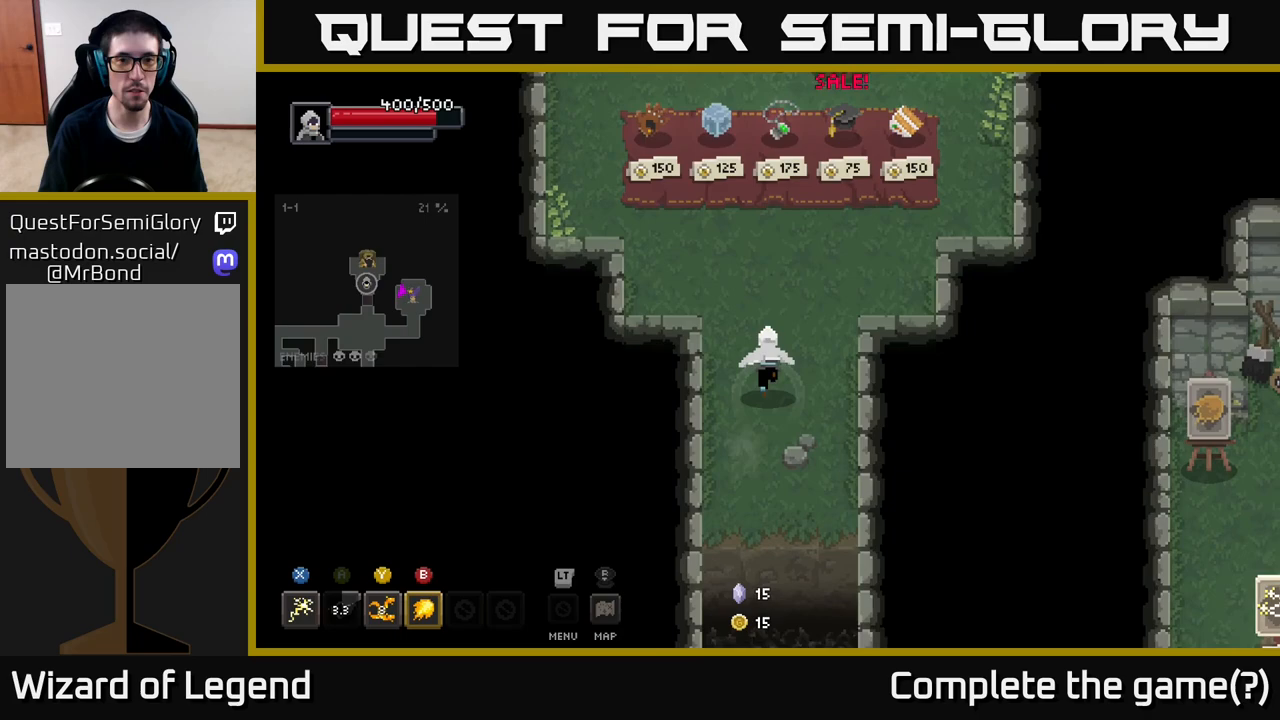
{"buttons": [], "left_stick": "center", "right_stick": "center", "events": [[467, "left_stick", "center"]]}
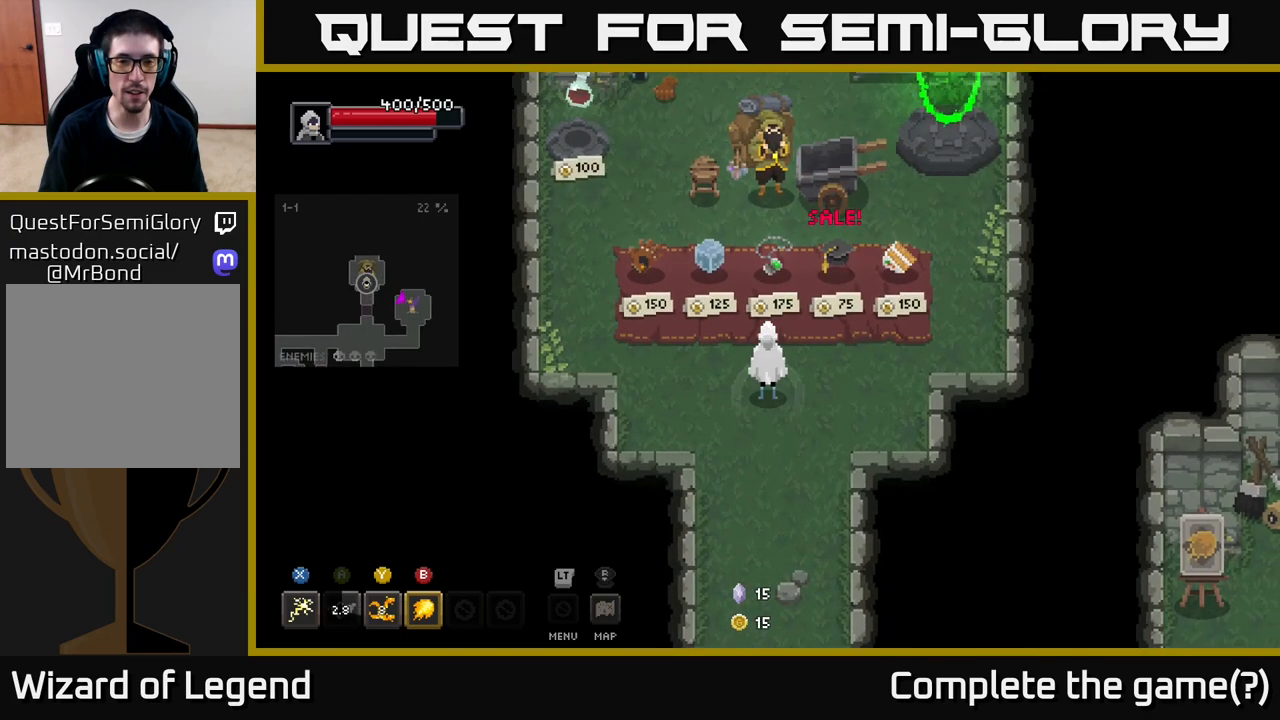
{"buttons": [], "left_stick": "center", "right_stick": "center", "events": []}
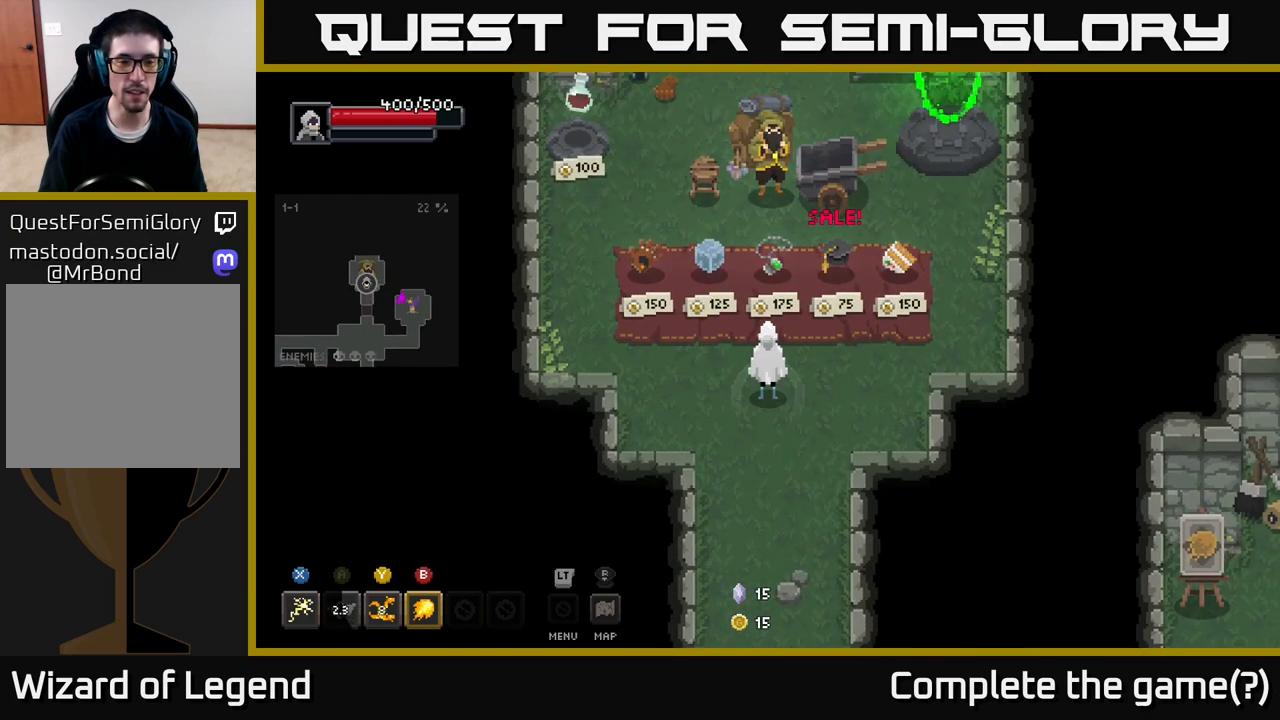
{"buttons": [], "left_stick": "center", "right_stick": "center", "events": []}
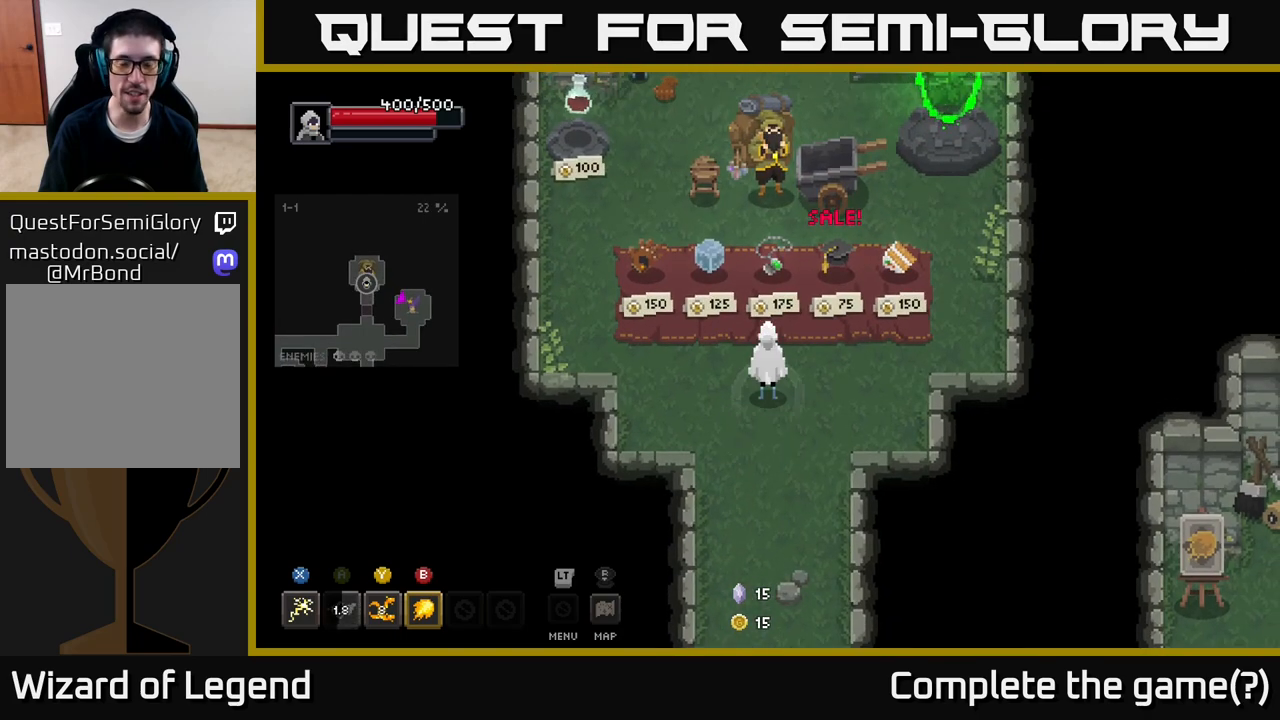
{"buttons": [], "left_stick": "down", "right_stick": "center", "events": [[33, "left_stick", "right"], [150, "left_stick", "down"]]}
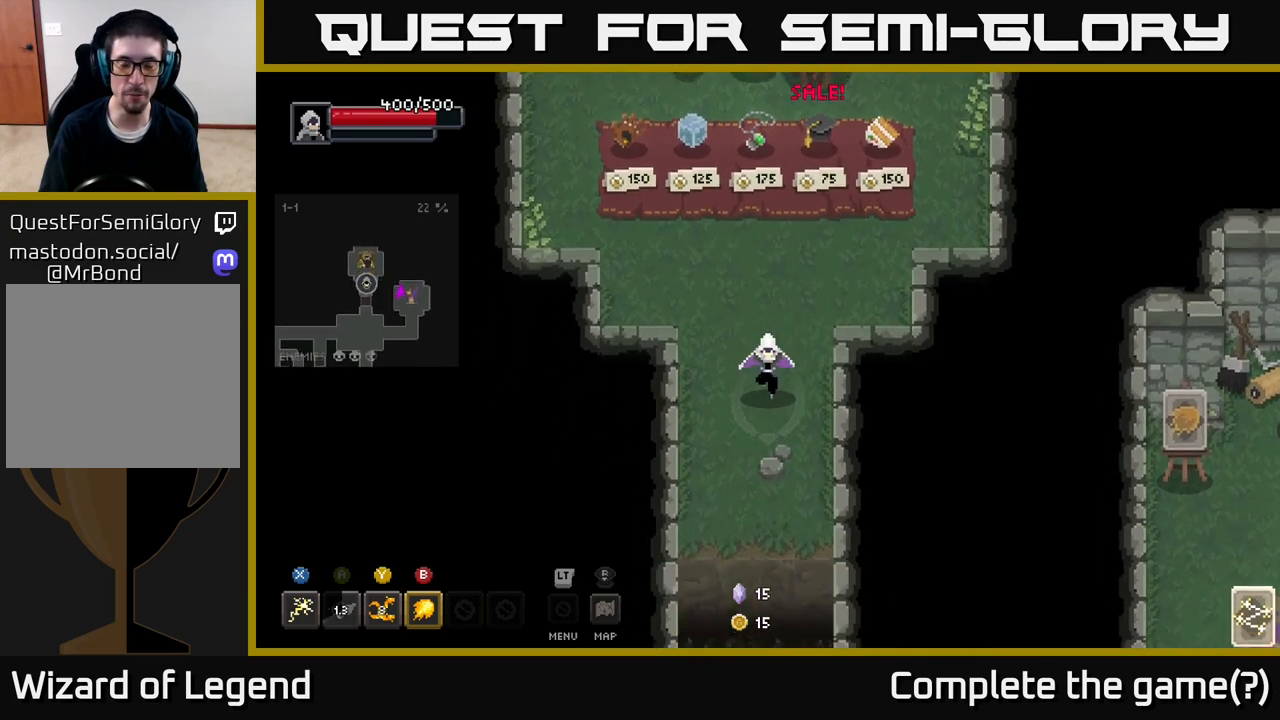
{"buttons": ["A"], "left_stick": "down", "right_stick": "center", "events": [[483, "A", "down"]]}
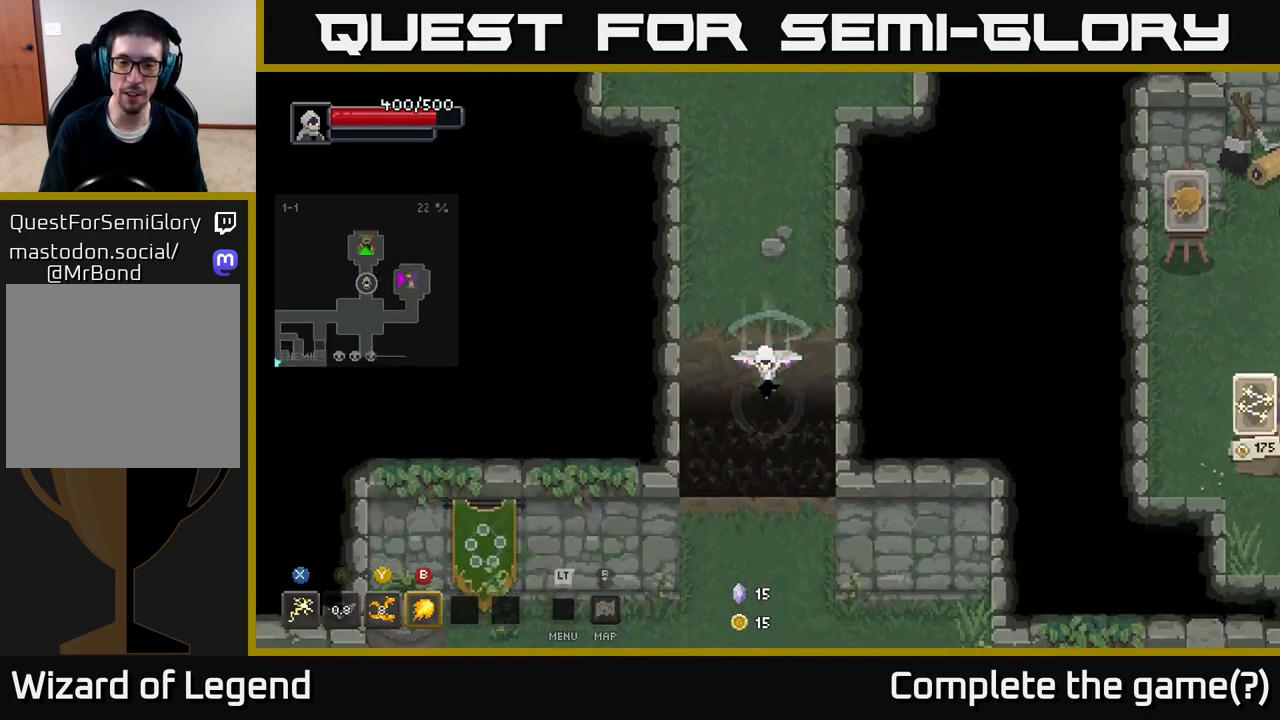
{"buttons": [], "left_stick": "down", "right_stick": "center", "events": [[150, "A", "up"]]}
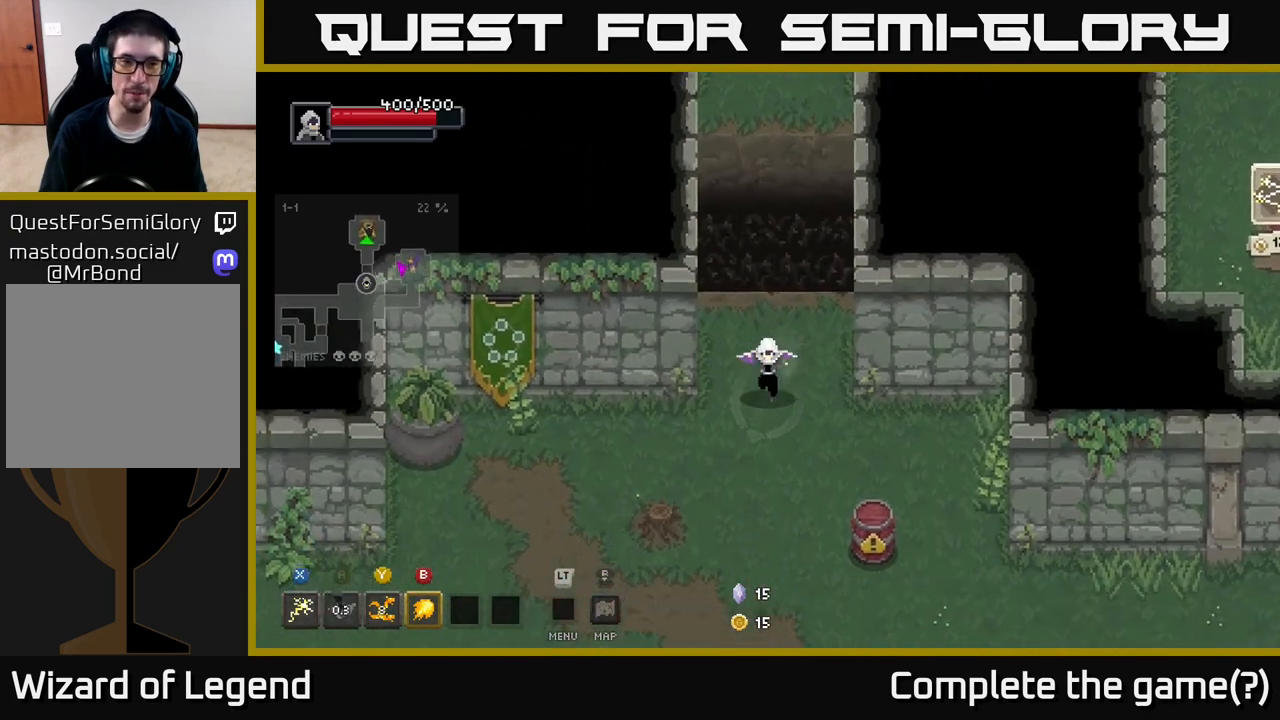
{"buttons": [], "left_stick": "down", "right_stick": "center", "events": []}
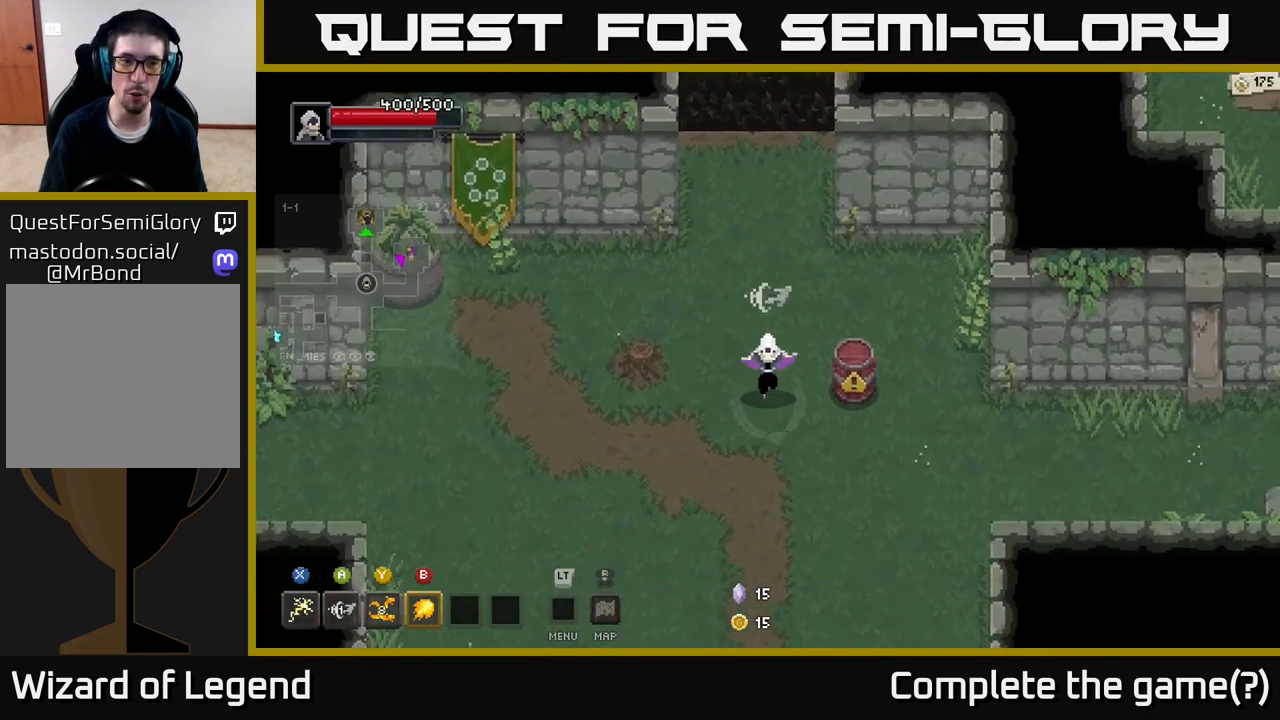
{"buttons": [], "left_stick": "down", "right_stick": "center", "events": []}
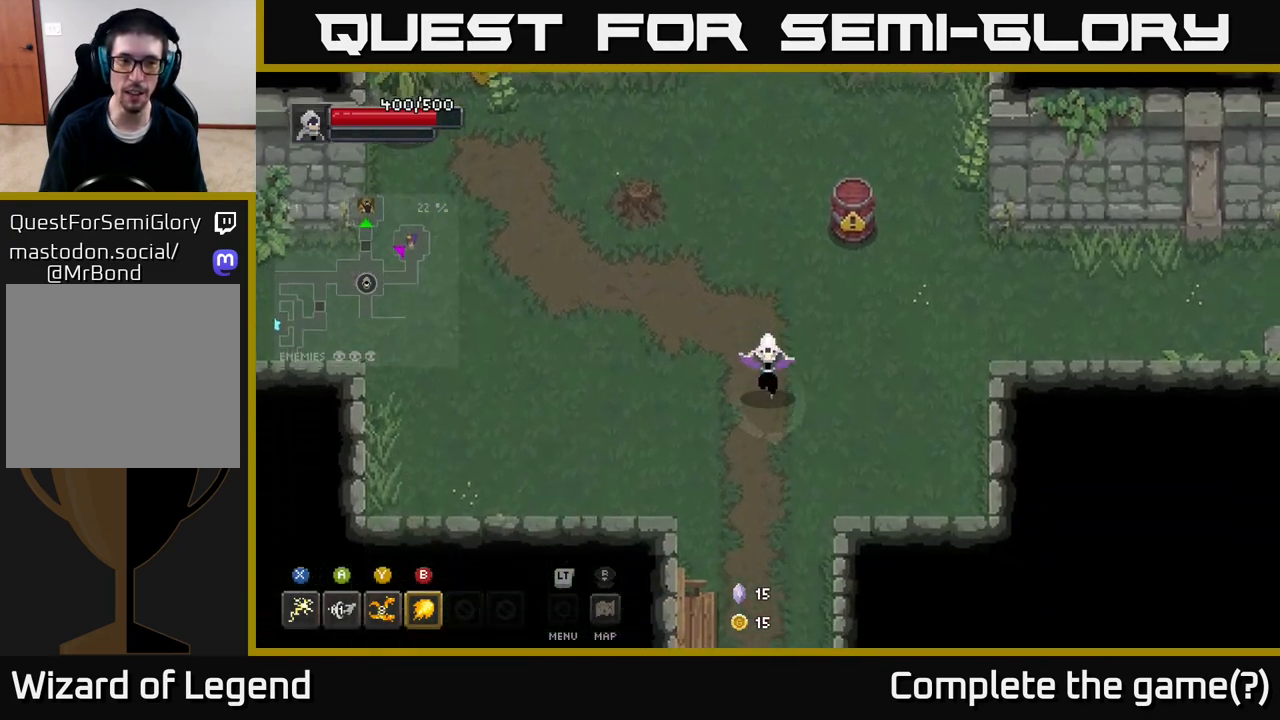
{"buttons": [], "left_stick": "down", "right_stick": "center", "events": []}
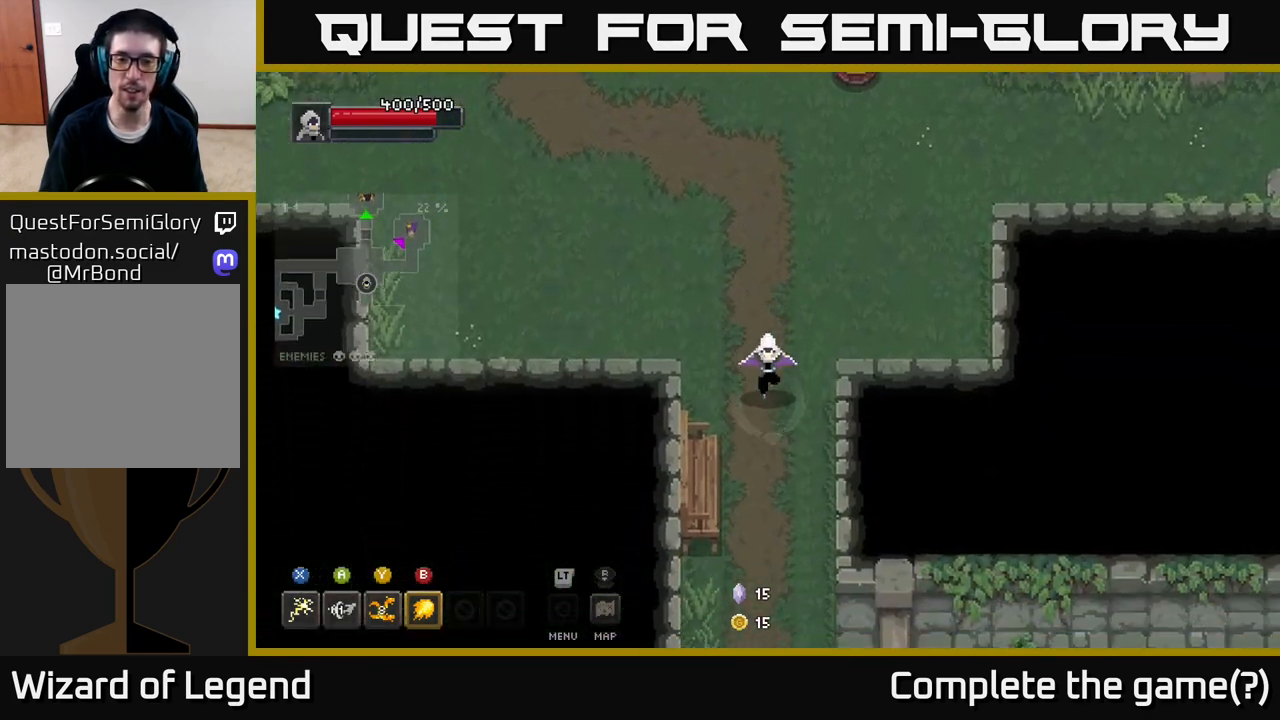
{"buttons": [], "left_stick": "down", "right_stick": "center", "events": []}
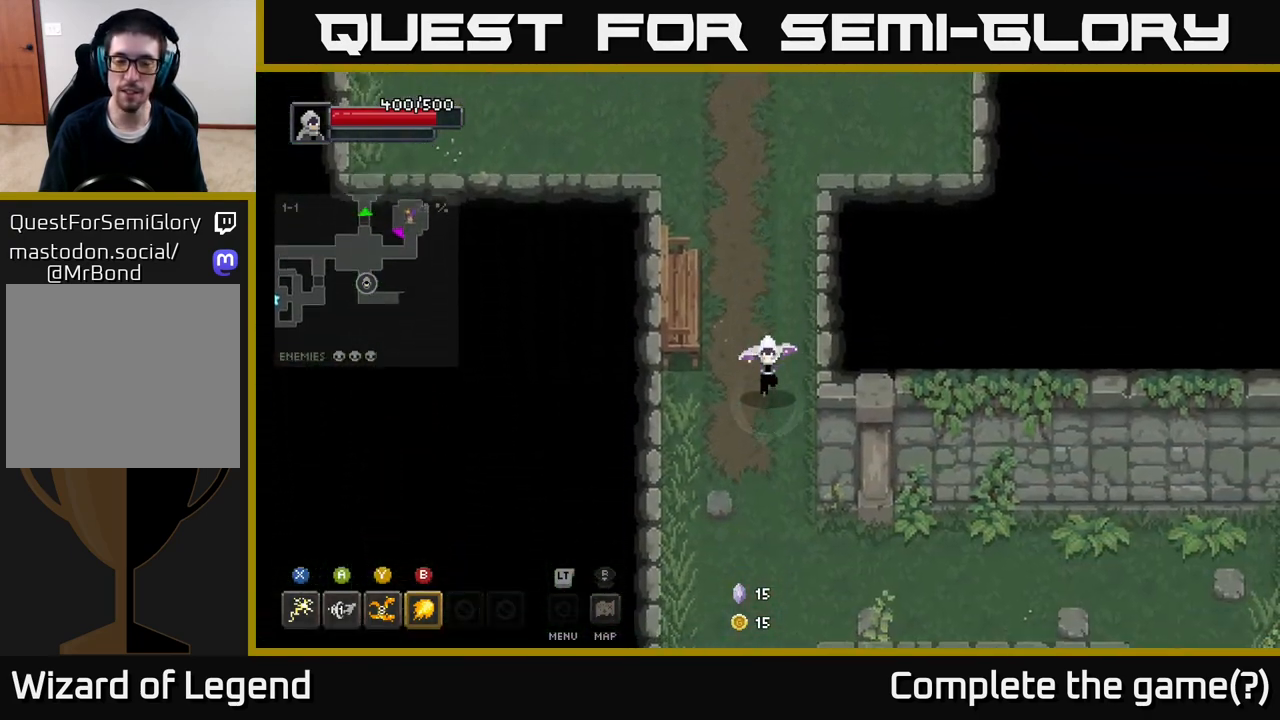
{"buttons": [], "left_stick": "right", "right_stick": "center", "events": [[350, "left_stick", "down-right"], [500, "left_stick", "right"]]}
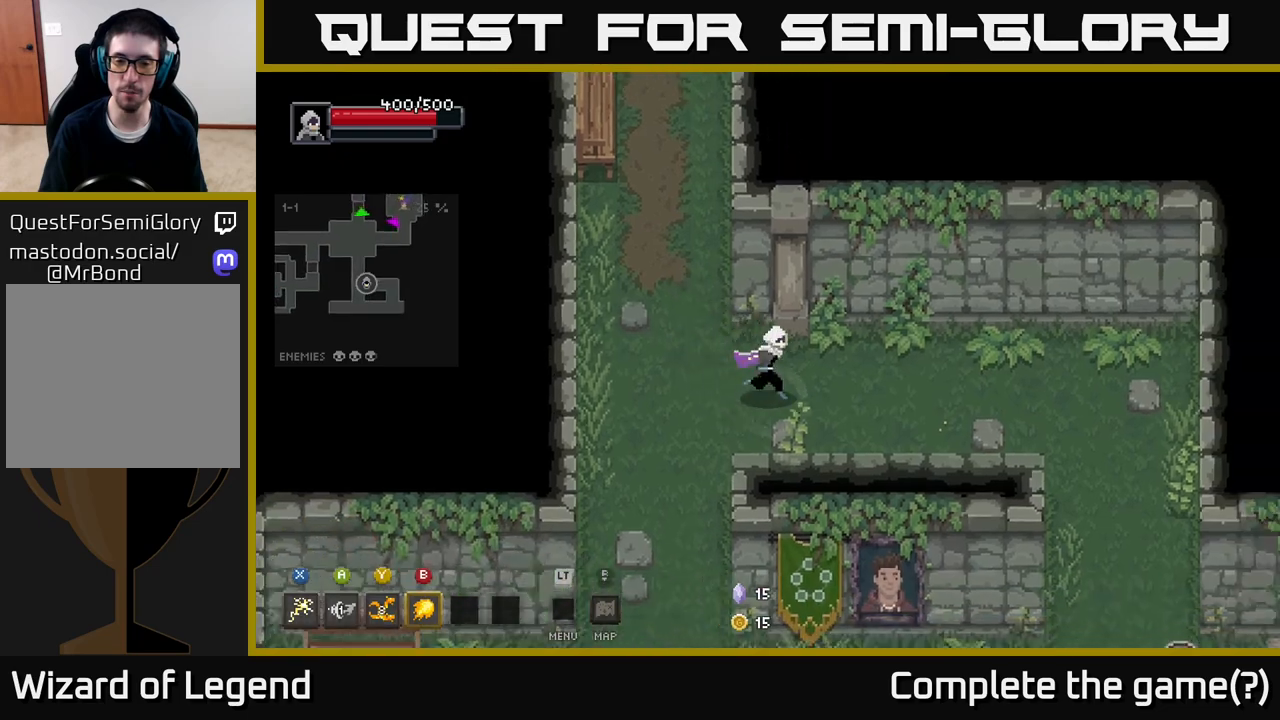
{"buttons": [], "left_stick": "right", "right_stick": "center", "events": []}
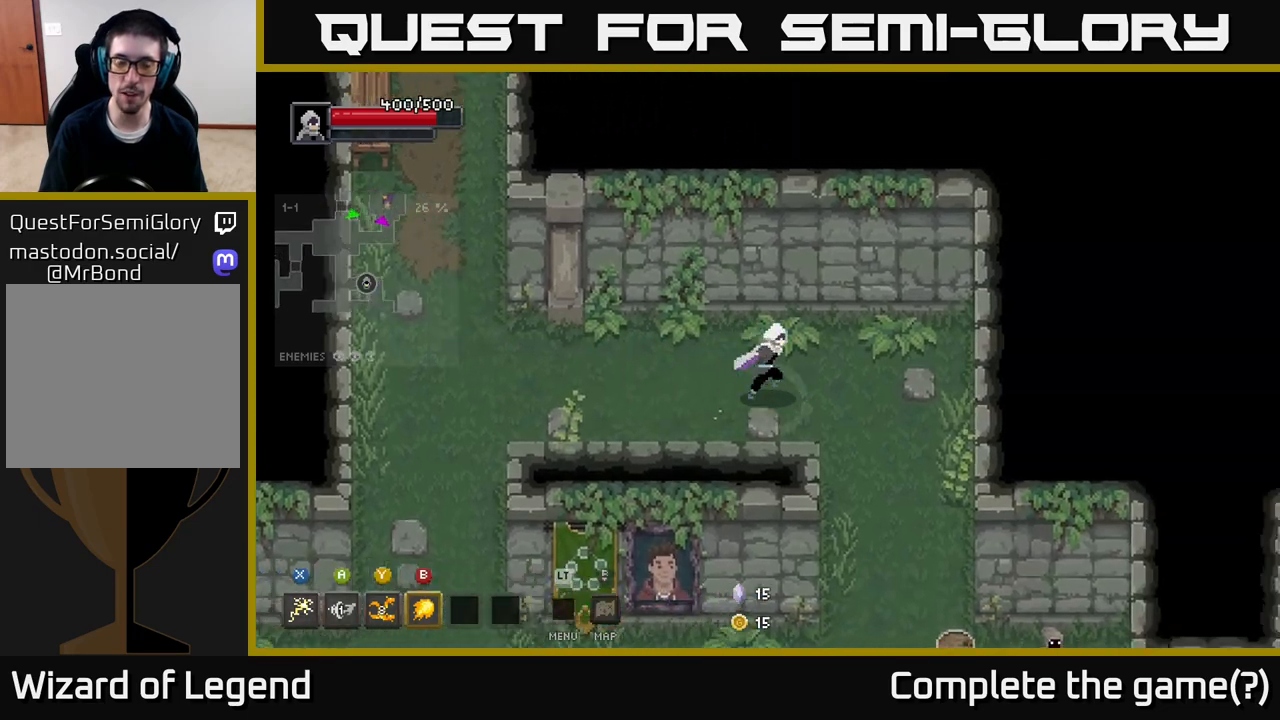
{"buttons": [], "left_stick": "down-right", "right_stick": "center", "events": [[67, "left_stick", "down-right"], [283, "left_stick", "down"], [467, "left_stick", "down-right"]]}
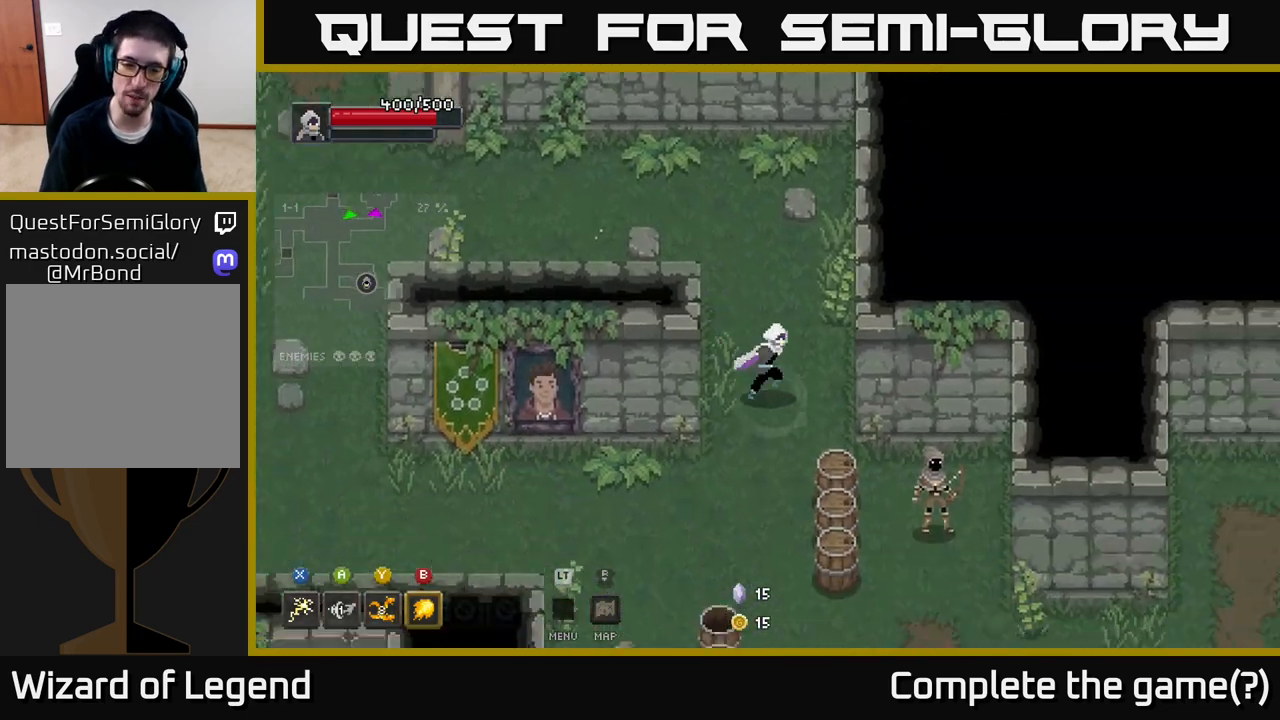
{"buttons": ["X"], "left_stick": "down-right", "right_stick": "center", "events": [[400, "X", "down"]]}
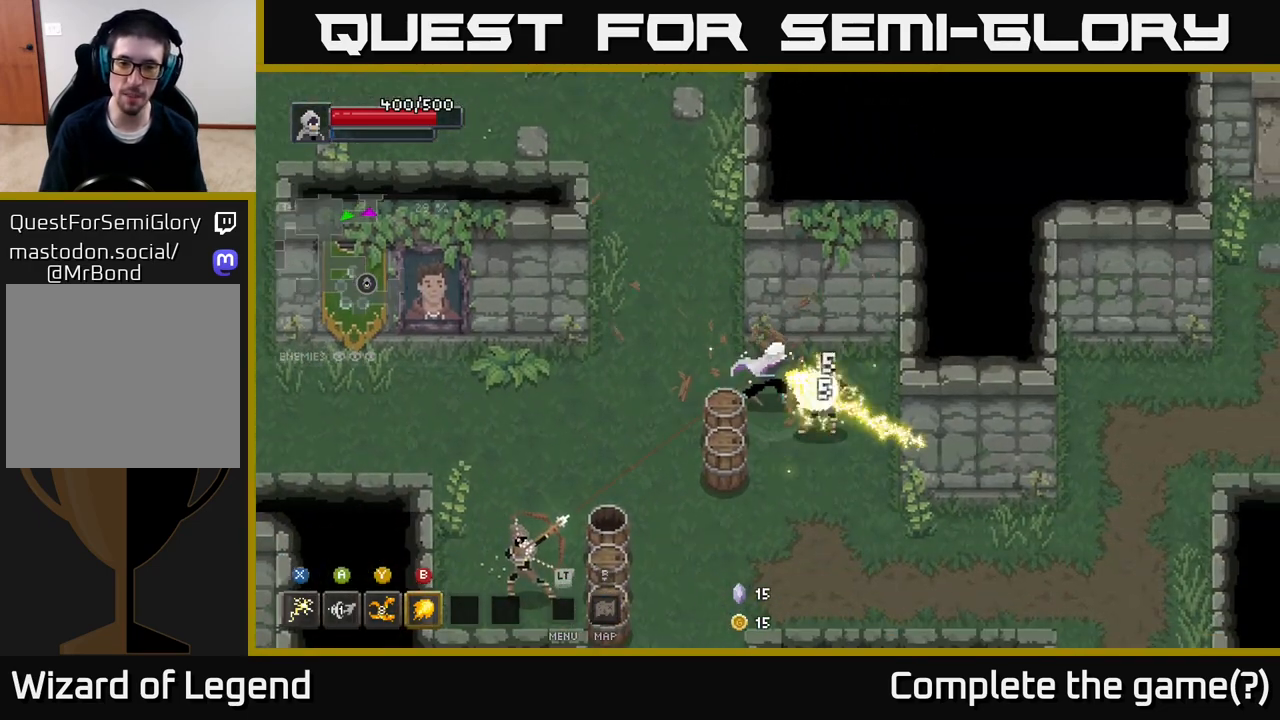
{"buttons": ["Y"], "left_stick": "down-right", "right_stick": "center", "events": [[400, "X", "up"], [483, "Y", "down"]]}
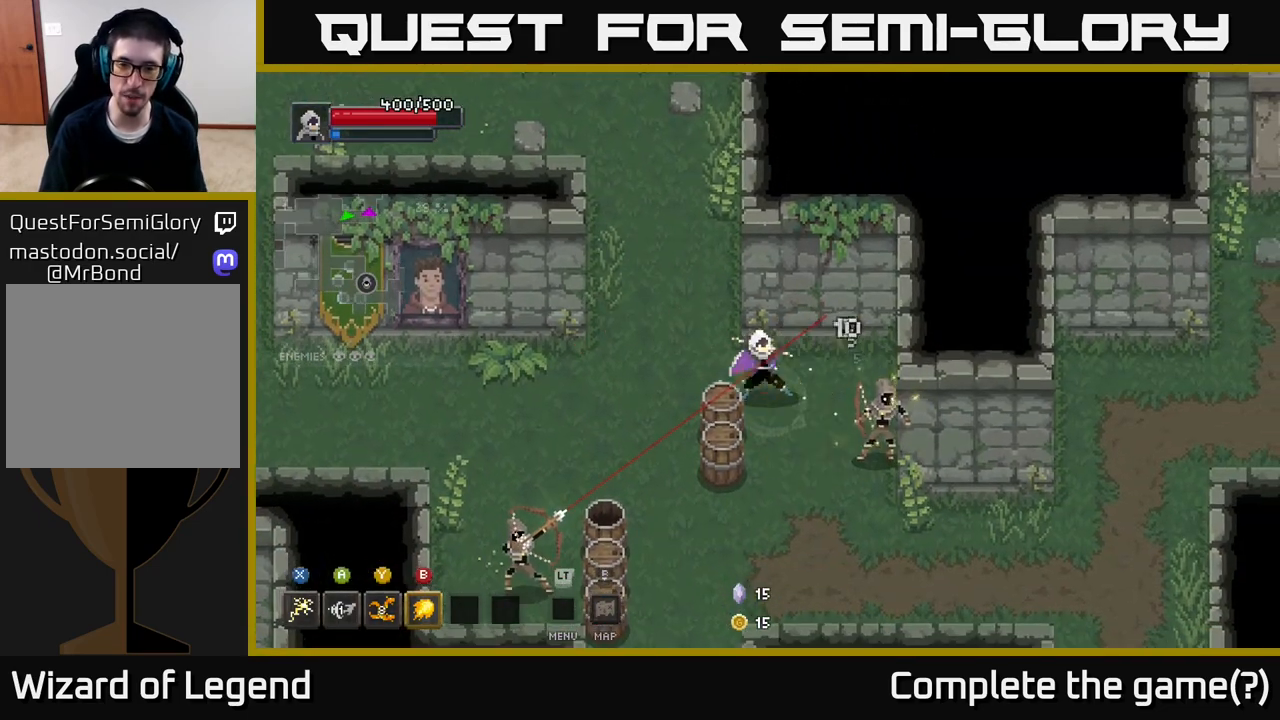
{"buttons": [], "left_stick": "down", "right_stick": "center", "events": [[150, "Y", "up"], [467, "left_stick", "down"]]}
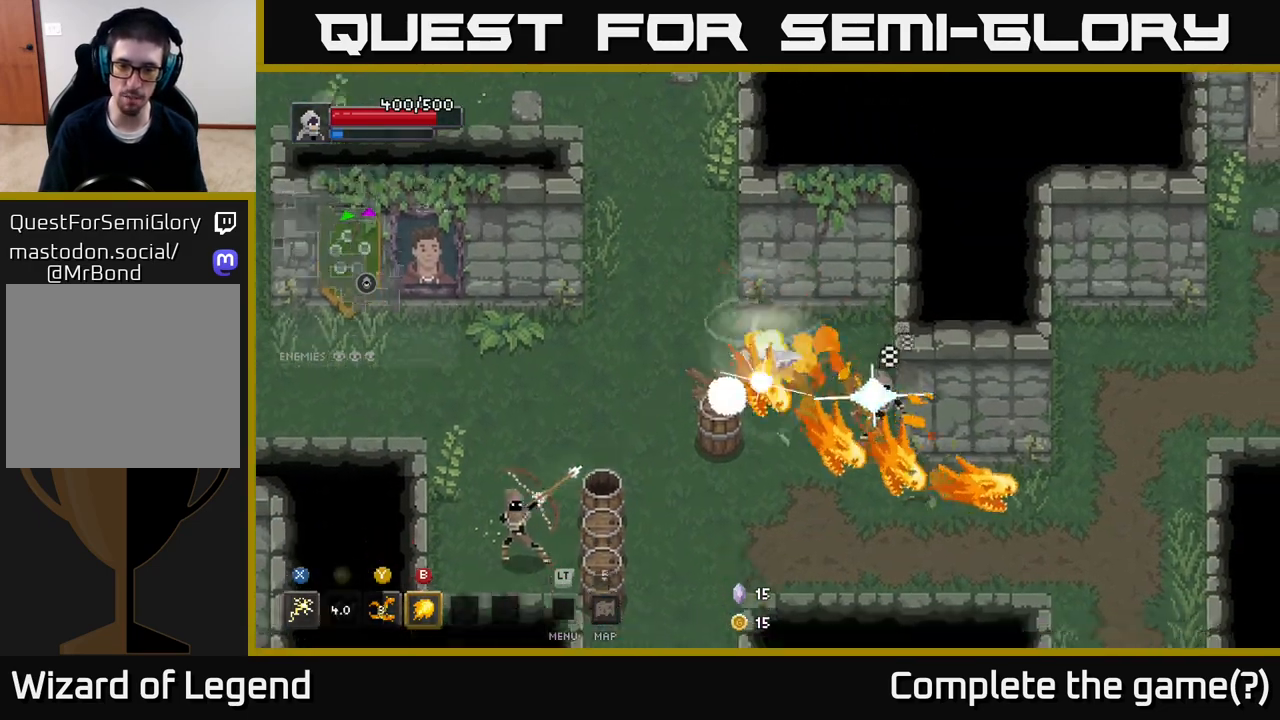
{"buttons": ["X"], "left_stick": "up-right", "right_stick": "center", "events": [[17, "A", "down"], [167, "A", "up"], [383, "left_stick", "right"], [450, "left_stick", "up-right"], [500, "X", "down"]]}
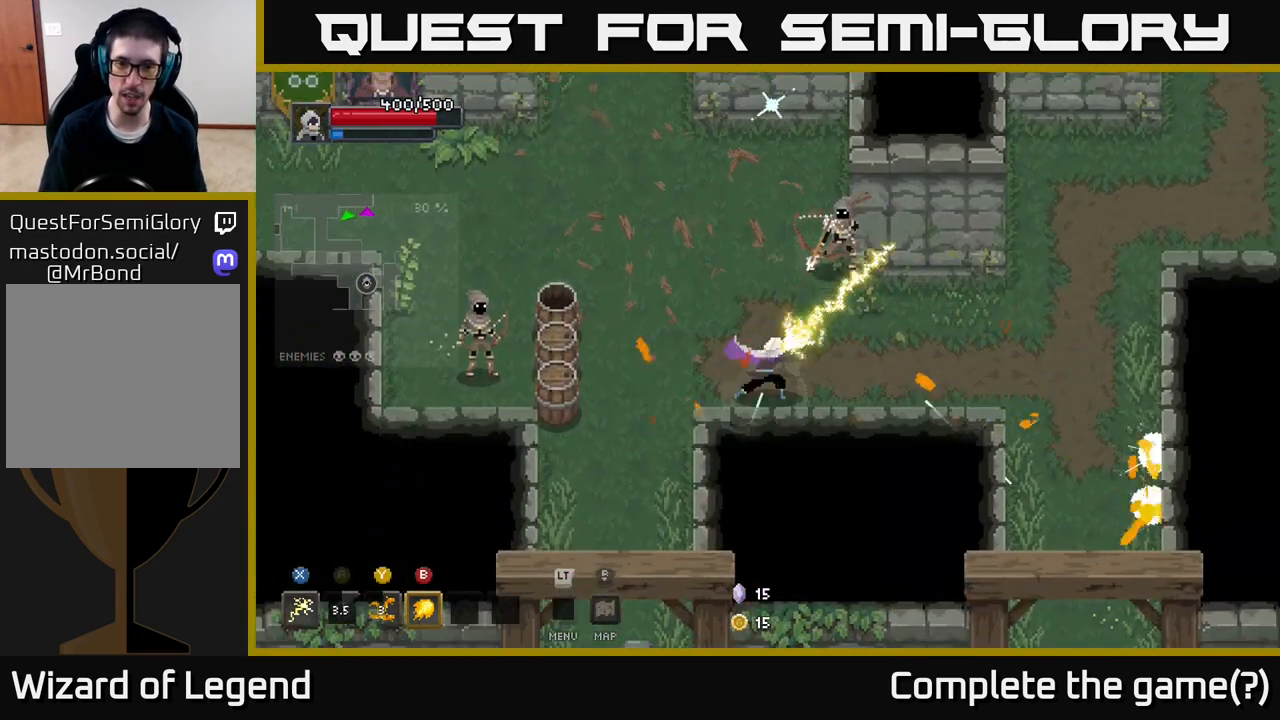
{"buttons": ["X"], "left_stick": "up", "right_stick": "center", "events": [[317, "left_stick", "up"]]}
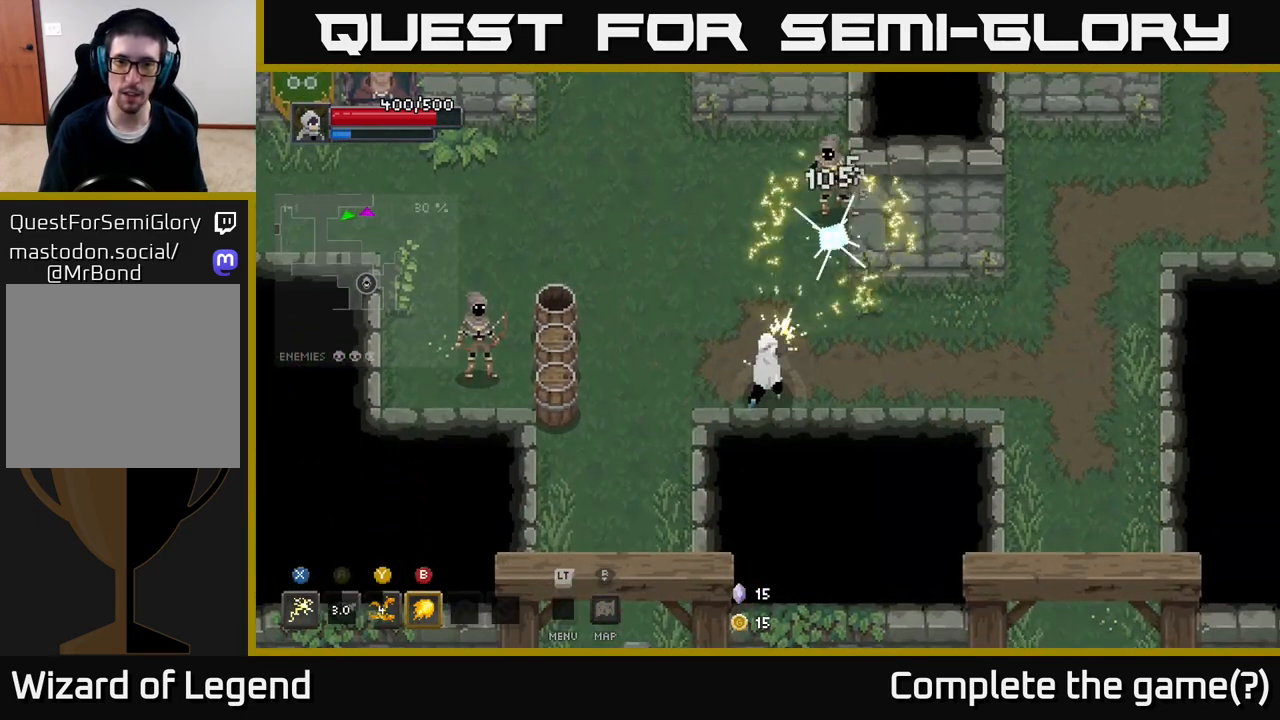
{"buttons": ["X"], "left_stick": "up", "right_stick": "center", "events": [[17, "X", "up"], [150, "X", "down"]]}
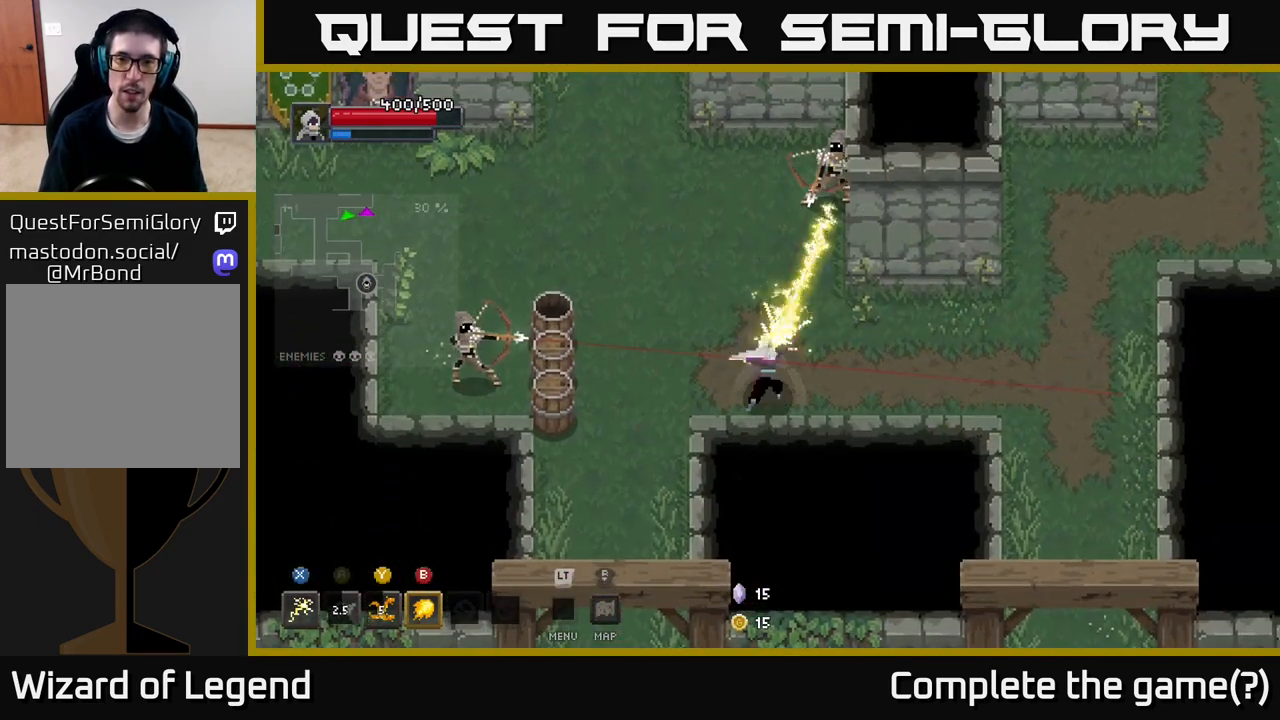
{"buttons": ["X"], "left_stick": "up", "right_stick": "center", "events": [[100, "X", "up"], [367, "X", "down"]]}